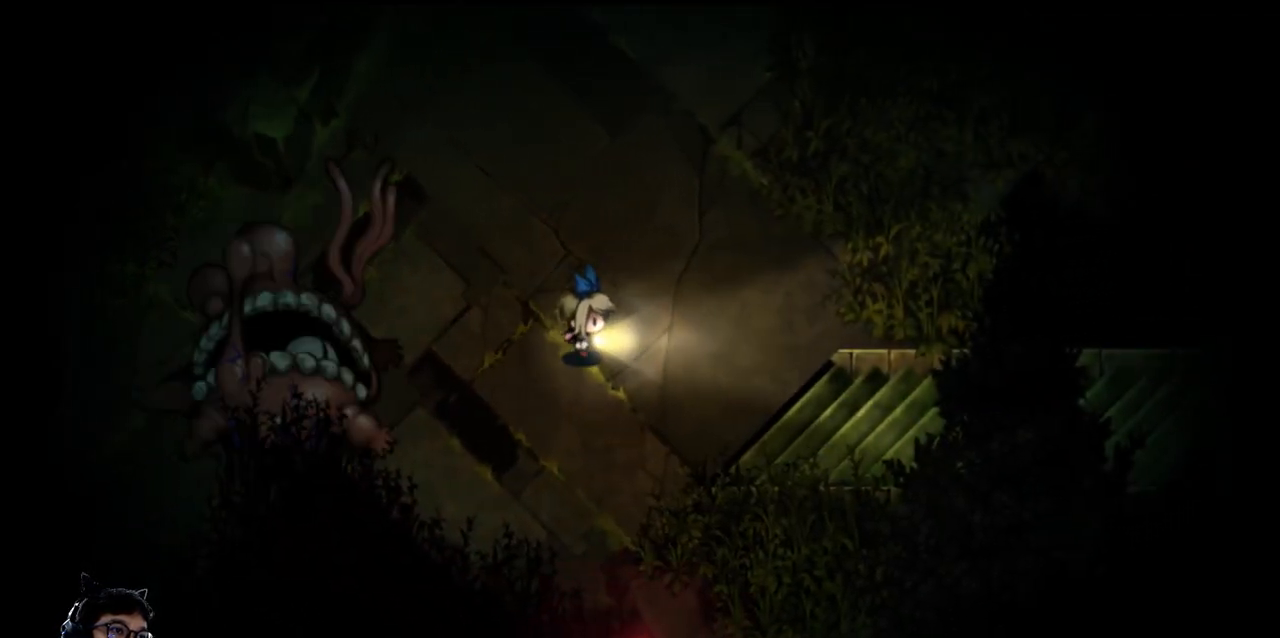
Gameplay with keyboard; each line is a JSON object with the keys held at the frame after it. "events" lists presses ("down") and releases ("up") of "b", "c", "down", "e", "left", "q", "r", "right", "t", "up", "v", "w", "x" and "z" between this image and that frame as [ms after this image, input, new state], when the widget could be followed in between. No other keys are recorded. Mouse input is not recorded.
{"keys": ["down", "right"], "events": [[100, "e", "up"], [300, "down", "down"]]}
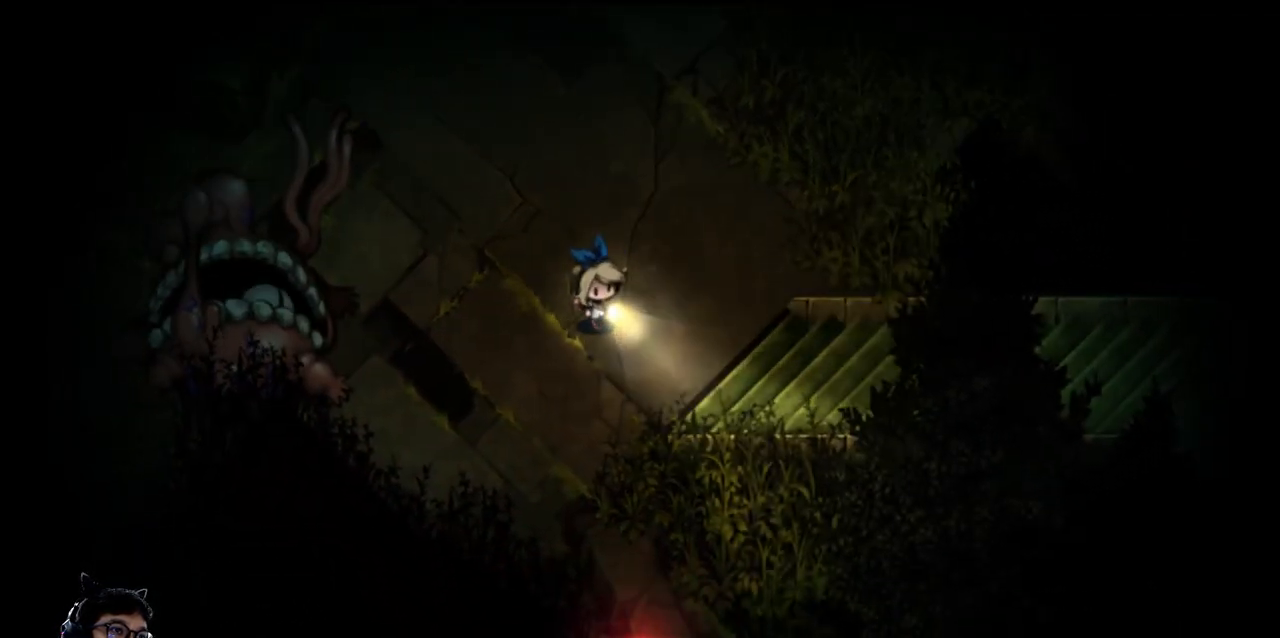
{"keys": ["right"], "events": [[33, "down", "up"]]}
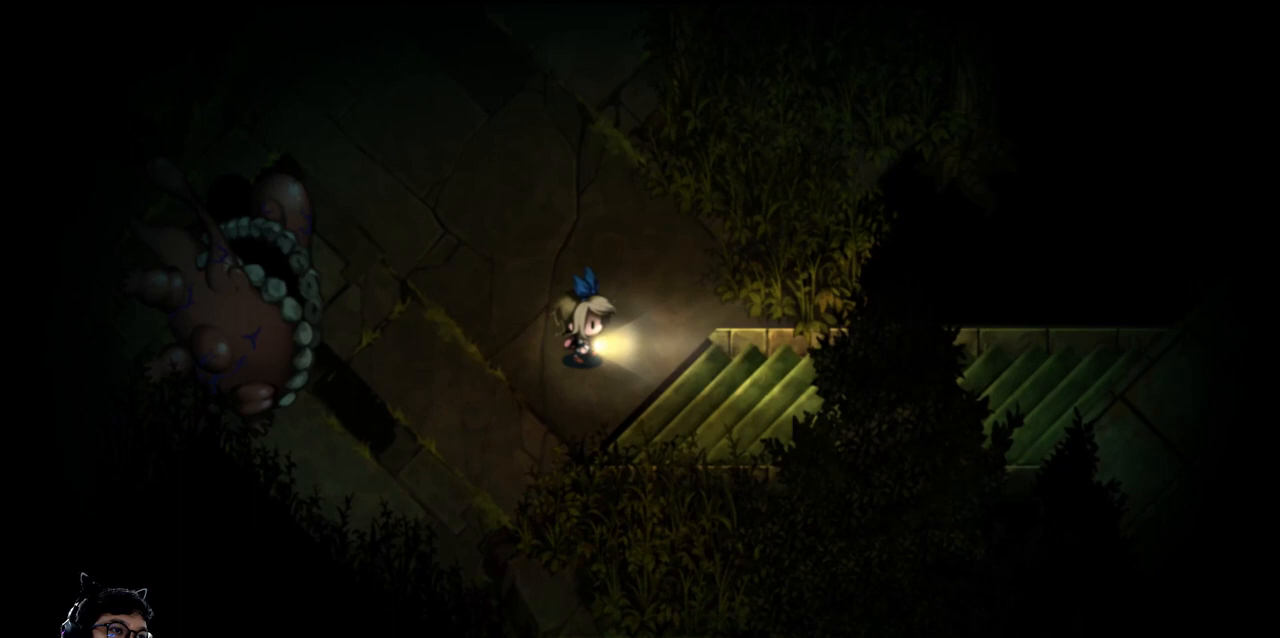
{"keys": ["down", "right"], "events": [[100, "down", "down"]]}
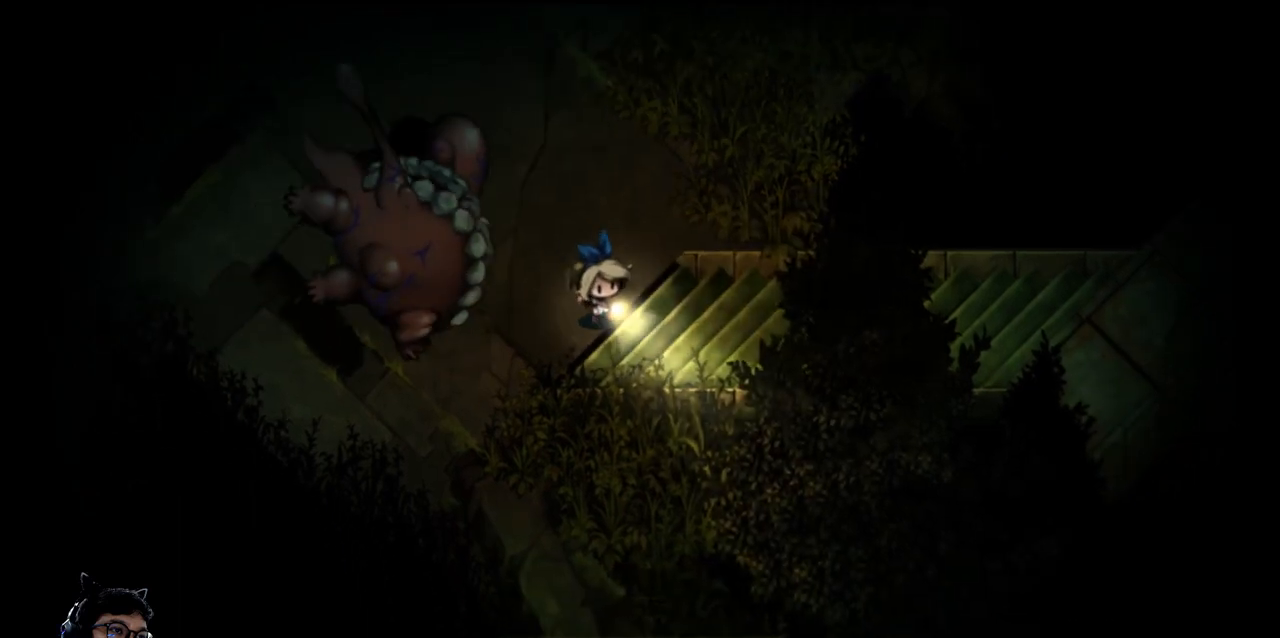
{"keys": ["e", "right"], "events": [[100, "e", "down"], [400, "down", "up"]]}
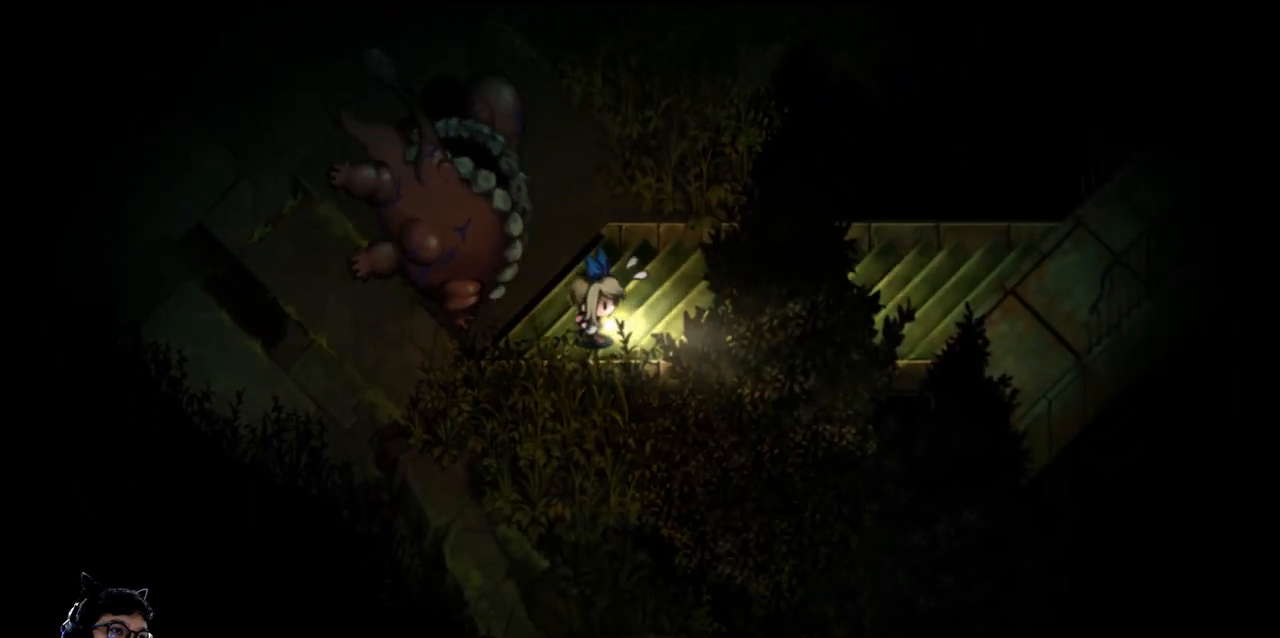
{"keys": ["right"], "events": [[133, "e", "up"]]}
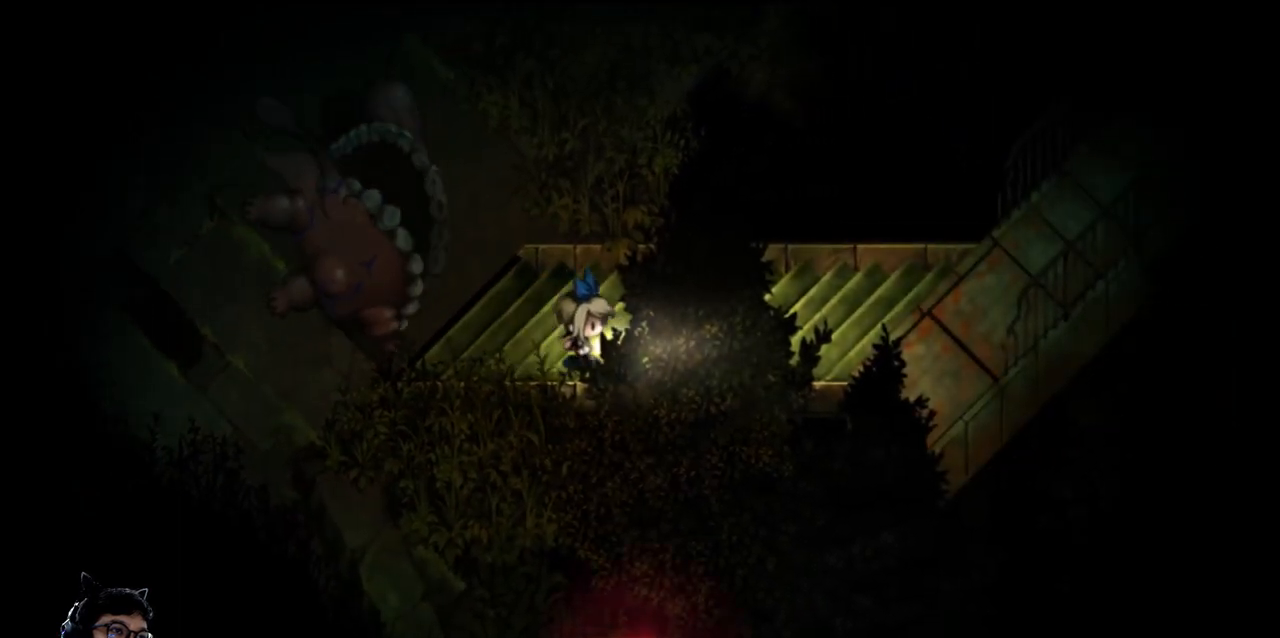
{"keys": ["right"], "events": []}
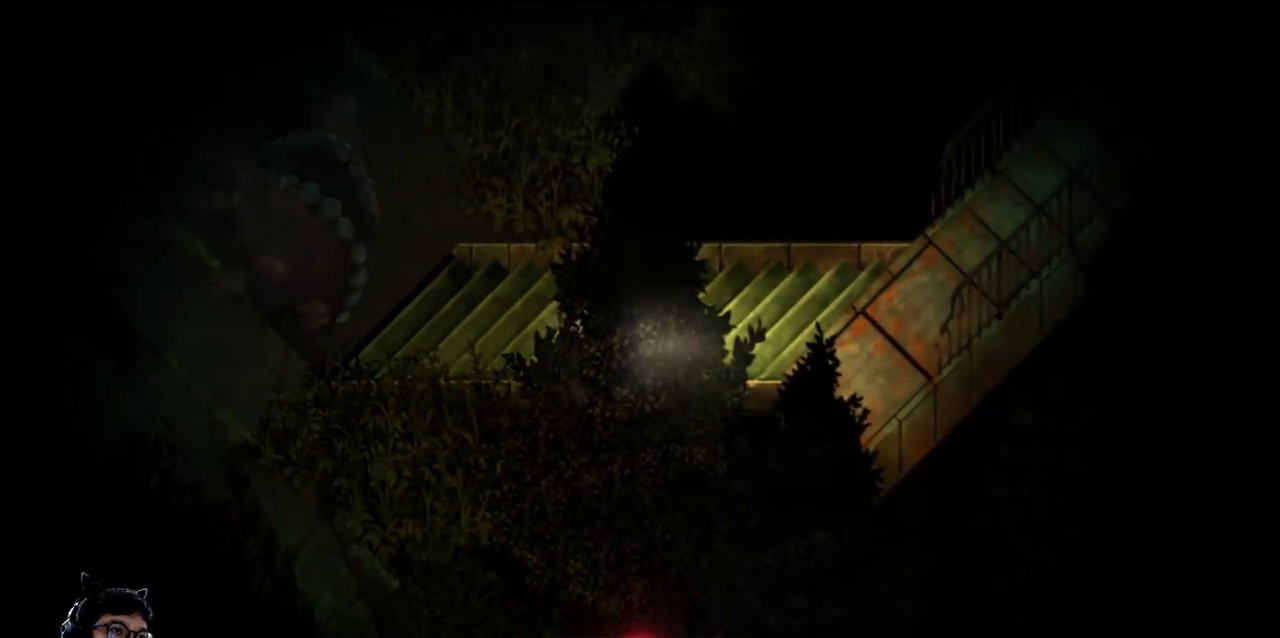
{"keys": ["right"], "events": []}
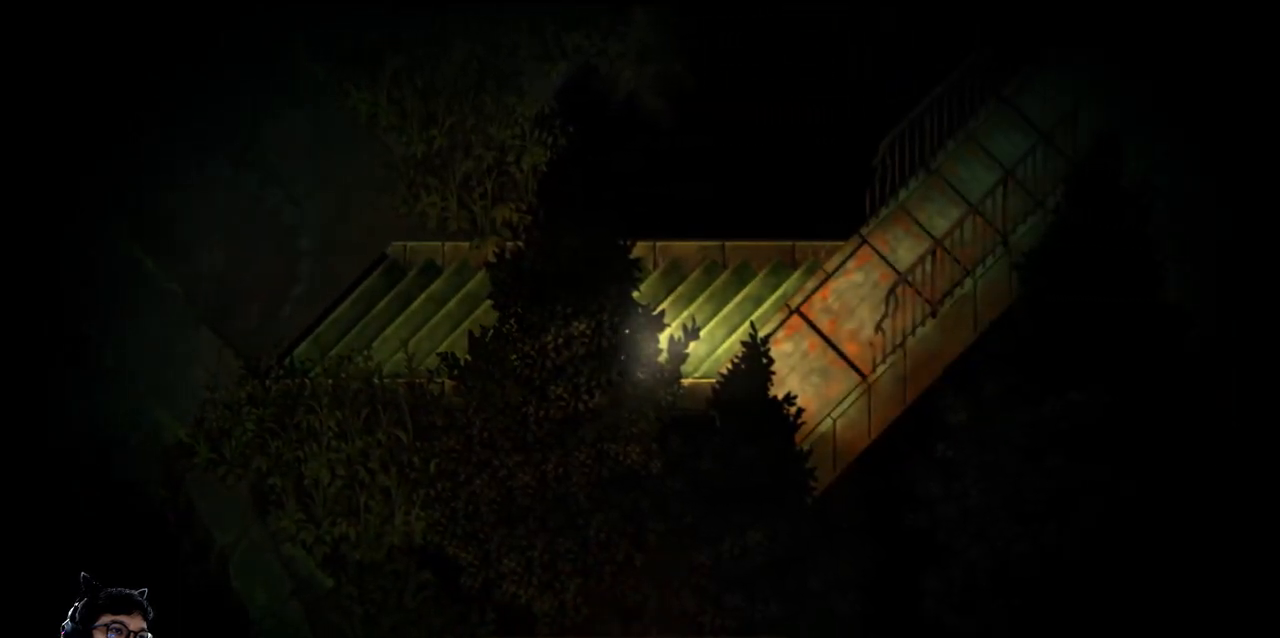
{"keys": ["e", "right"], "events": [[267, "e", "down"]]}
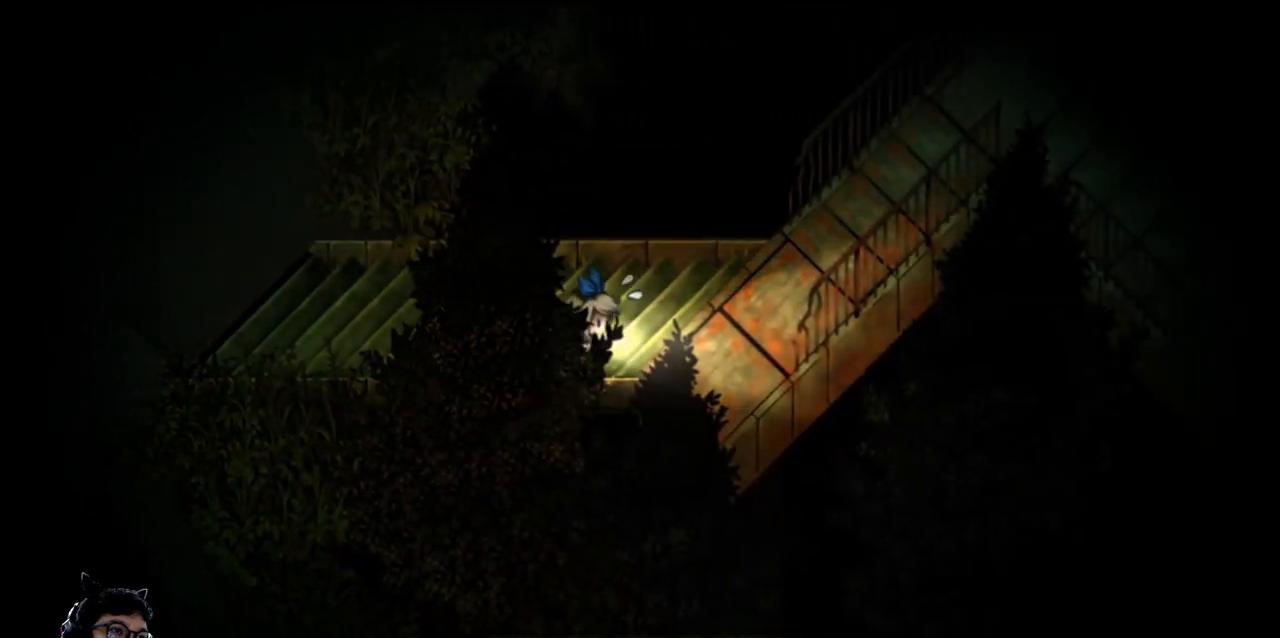
{"keys": ["e", "right", "up"], "events": [[367, "up", "down"]]}
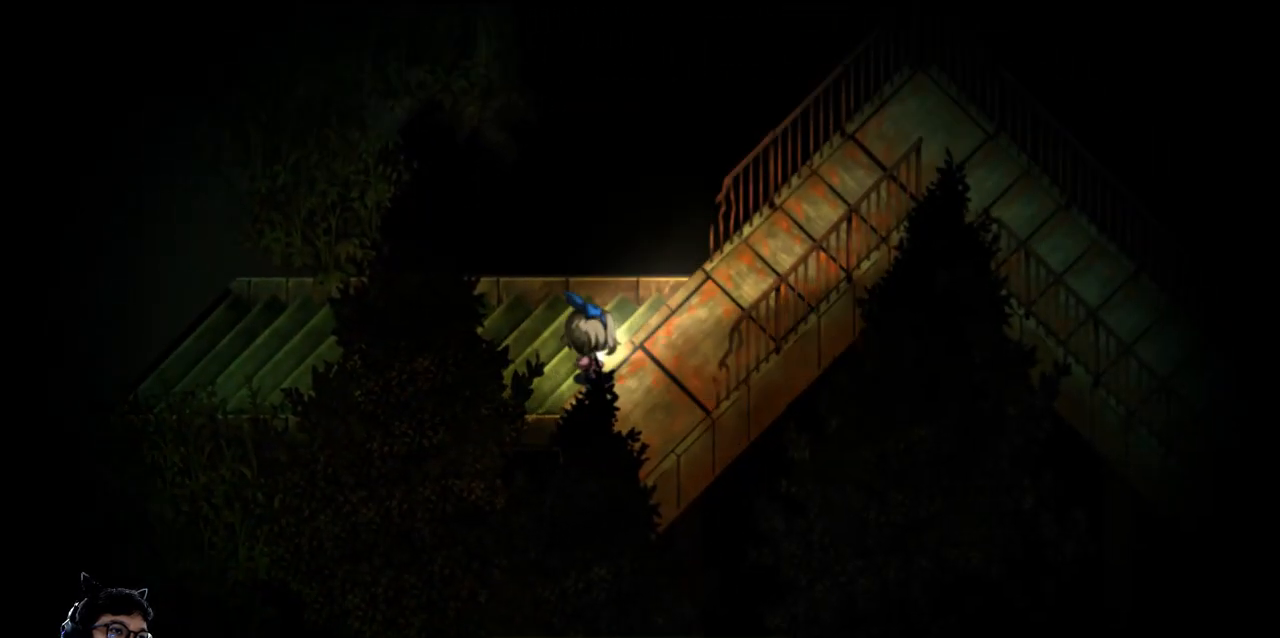
{"keys": ["right", "up"], "events": [[167, "up", "up"], [200, "e", "up"], [467, "up", "down"]]}
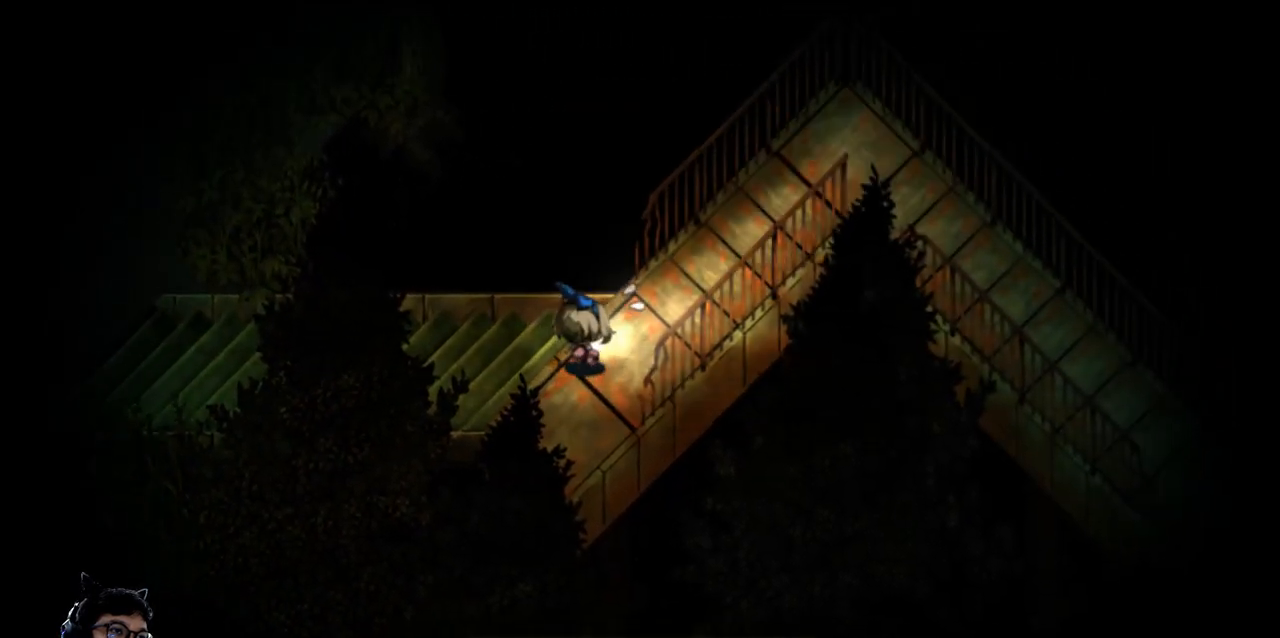
{"keys": [], "events": [[133, "up", "up"], [333, "left", "down"], [367, "right", "up"], [500, "left", "up"]]}
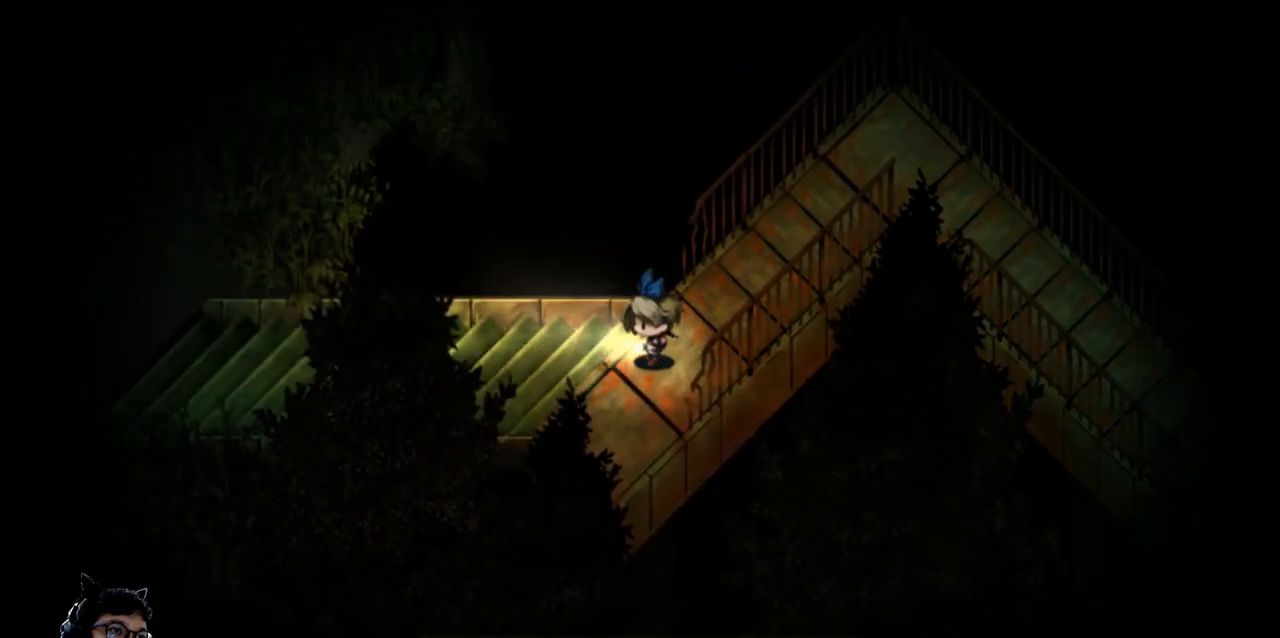
{"keys": [], "events": []}
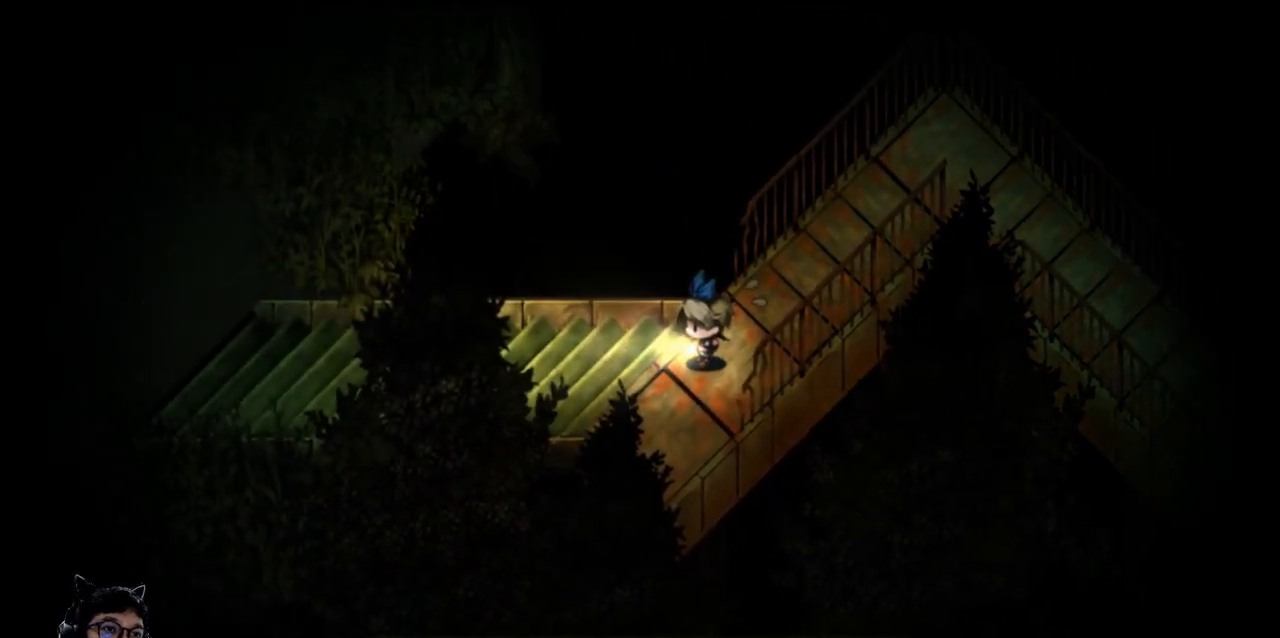
{"keys": [], "events": []}
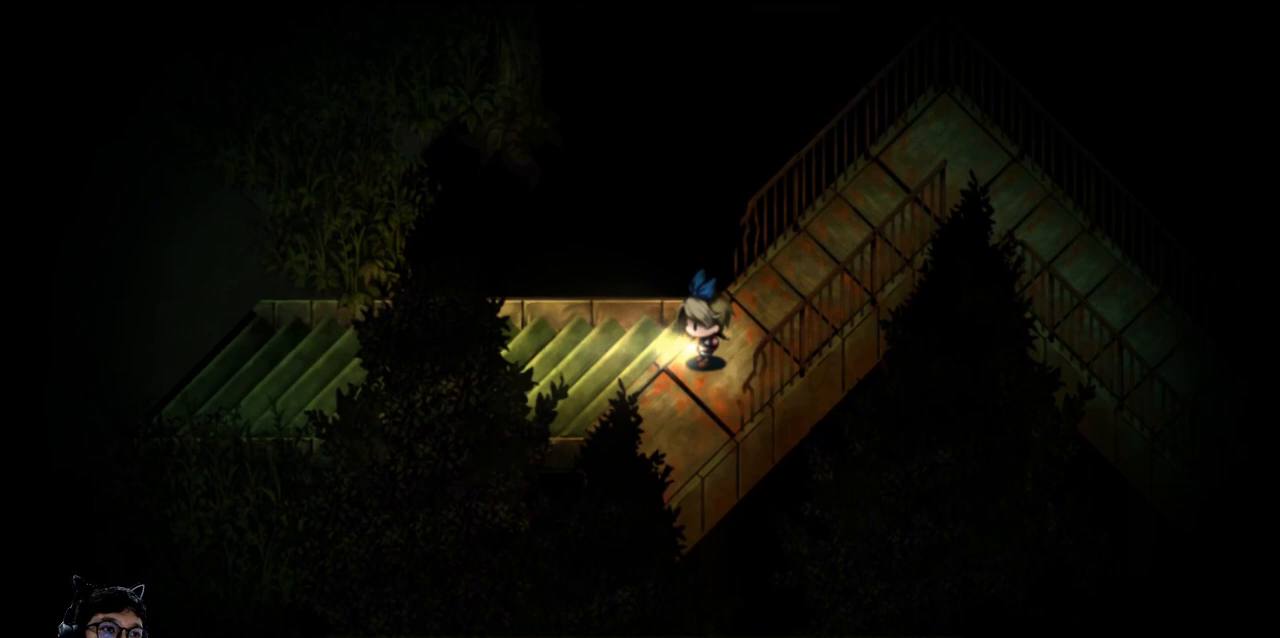
{"keys": [], "events": []}
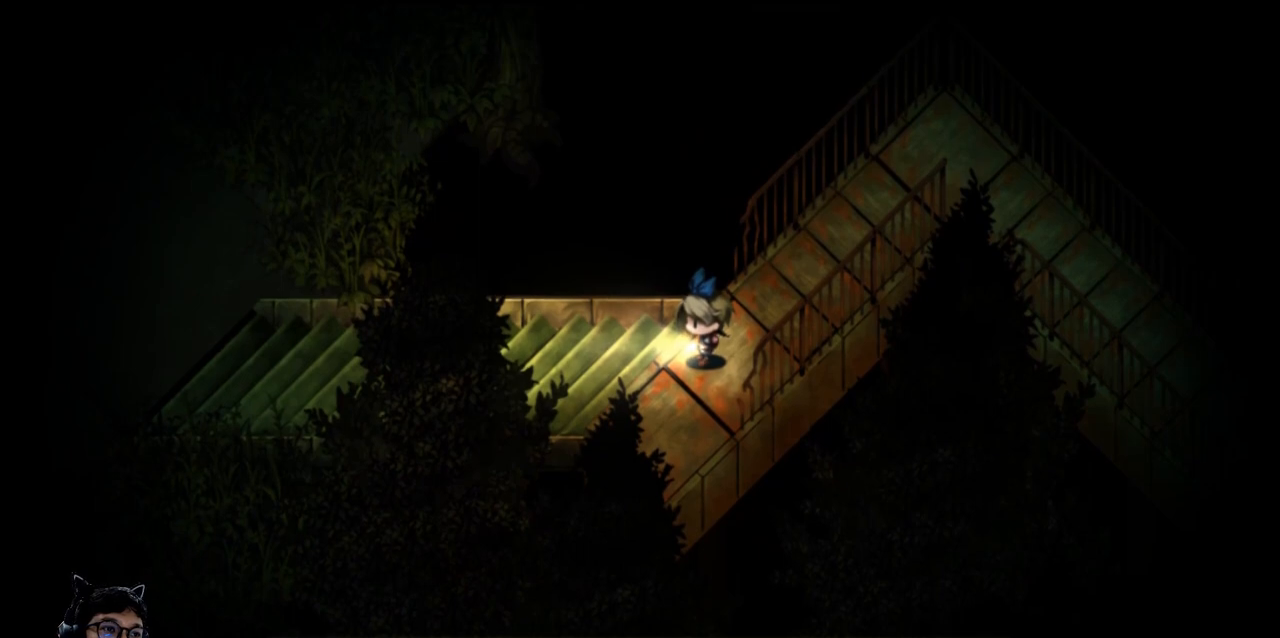
{"keys": [], "events": []}
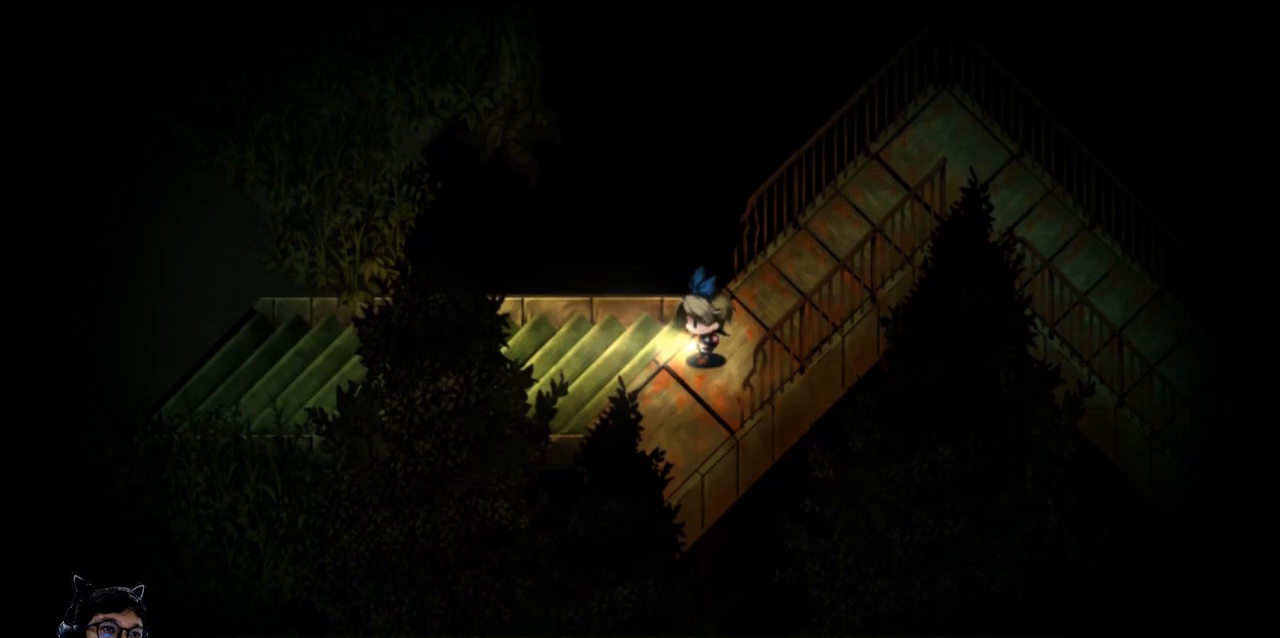
{"keys": ["right"], "events": [[333, "right", "down"]]}
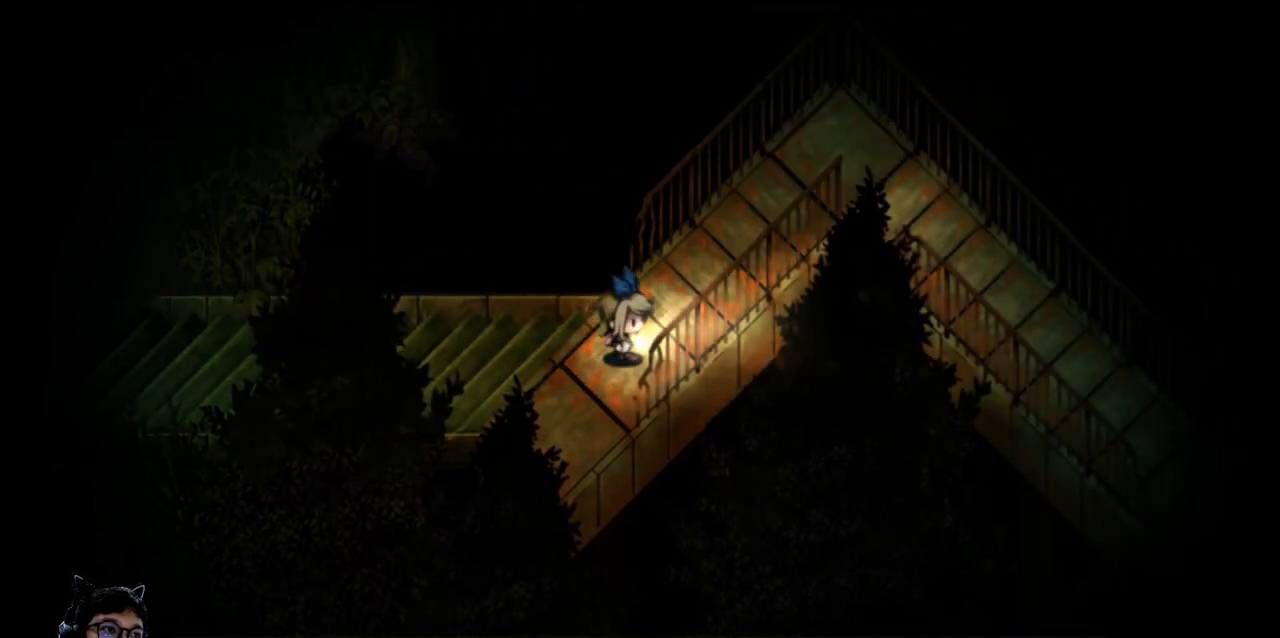
{"keys": ["right", "up"], "events": [[333, "up", "down"]]}
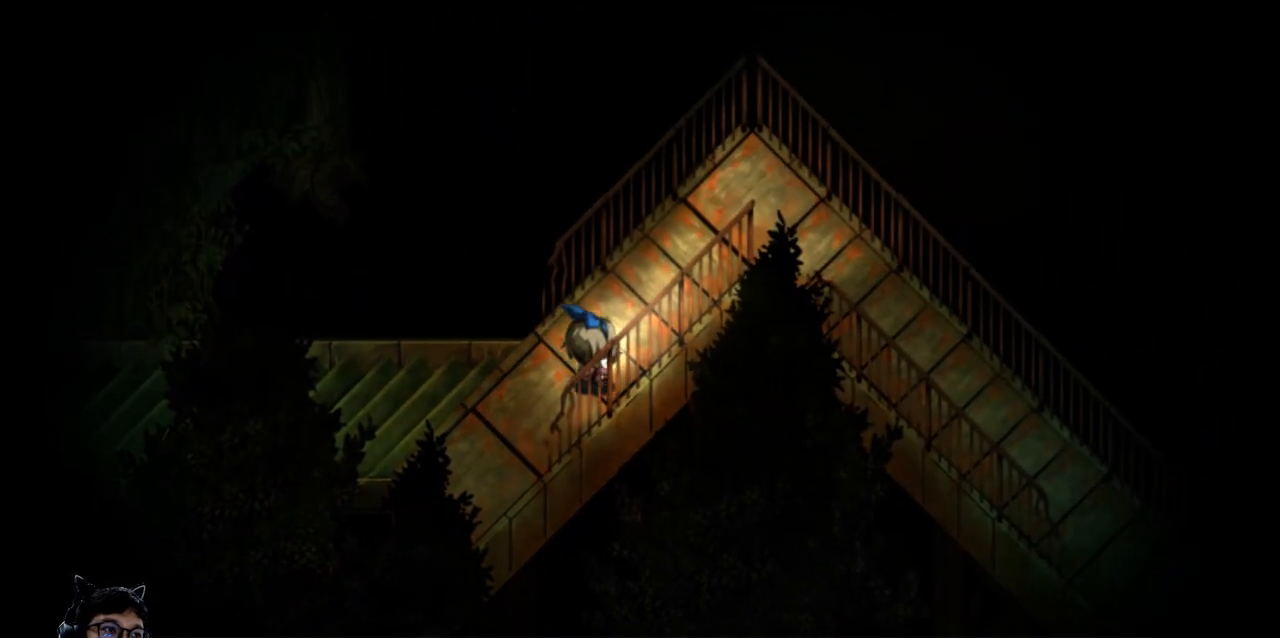
{"keys": ["up"], "events": [[333, "right", "up"]]}
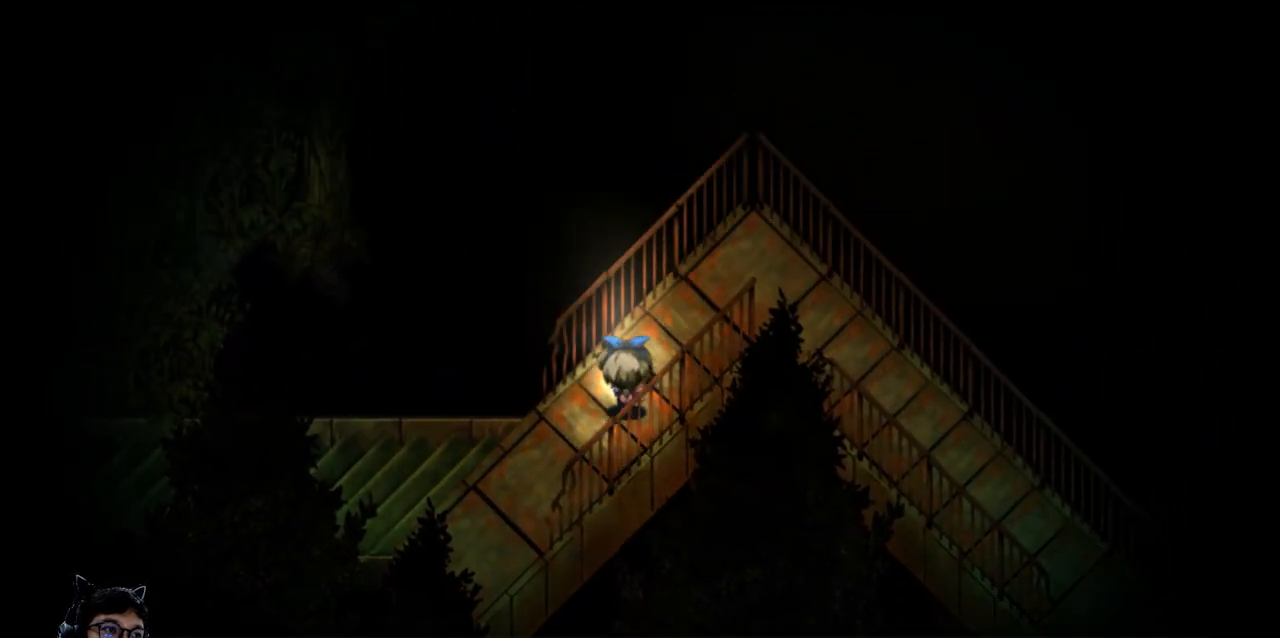
{"keys": ["right", "up"], "events": [[100, "right", "down"]]}
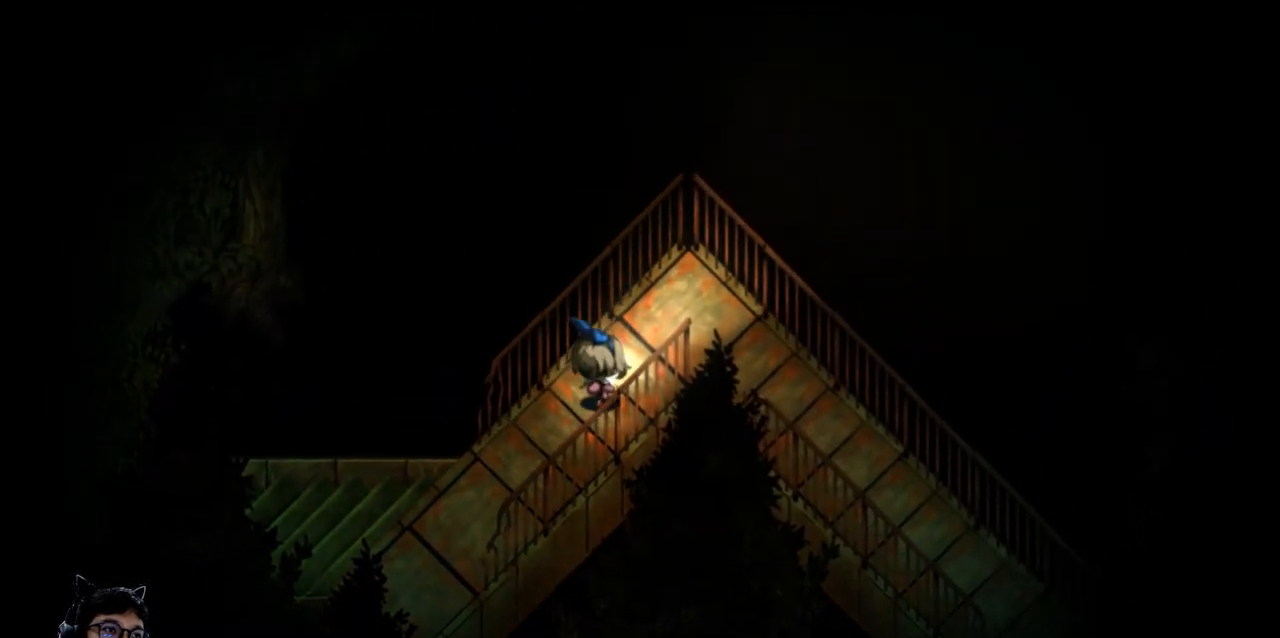
{"keys": ["right", "up"], "events": []}
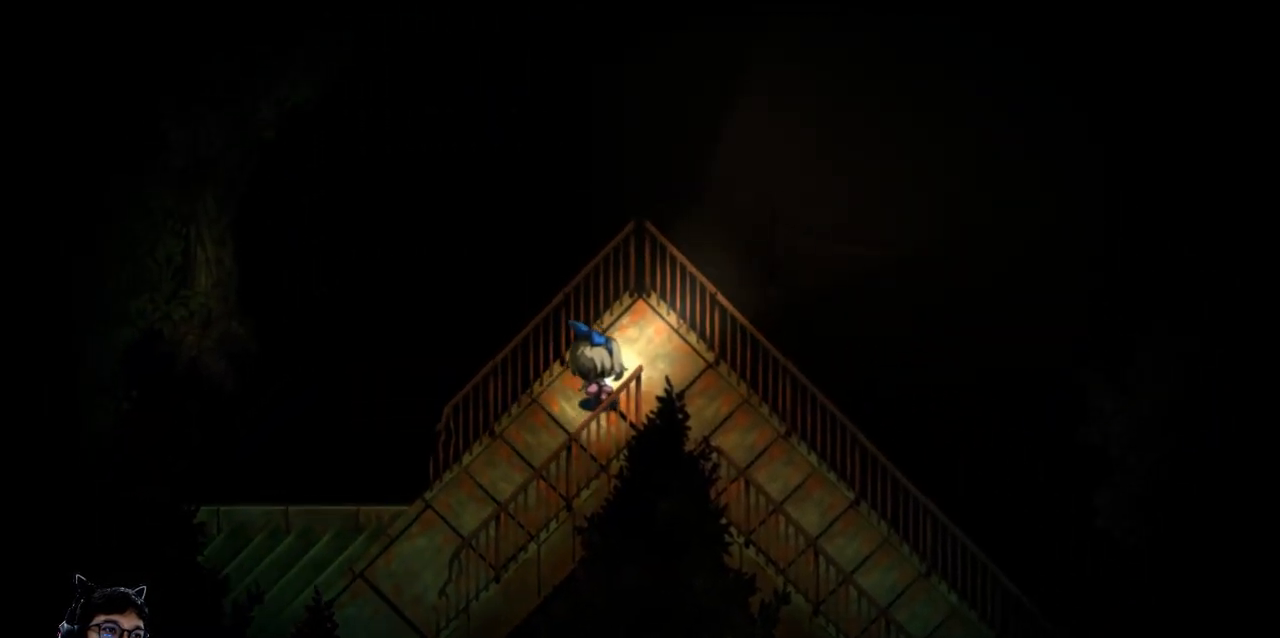
{"keys": ["right"], "events": [[167, "up", "up"]]}
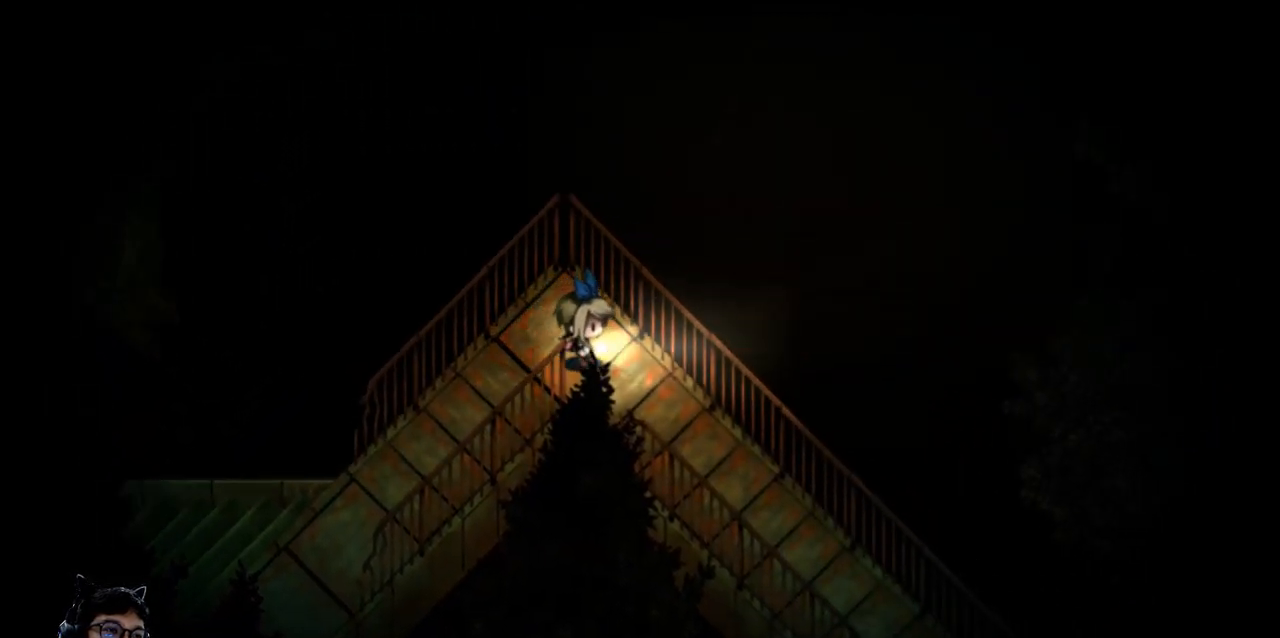
{"keys": ["down", "right"], "events": [[167, "down", "down"]]}
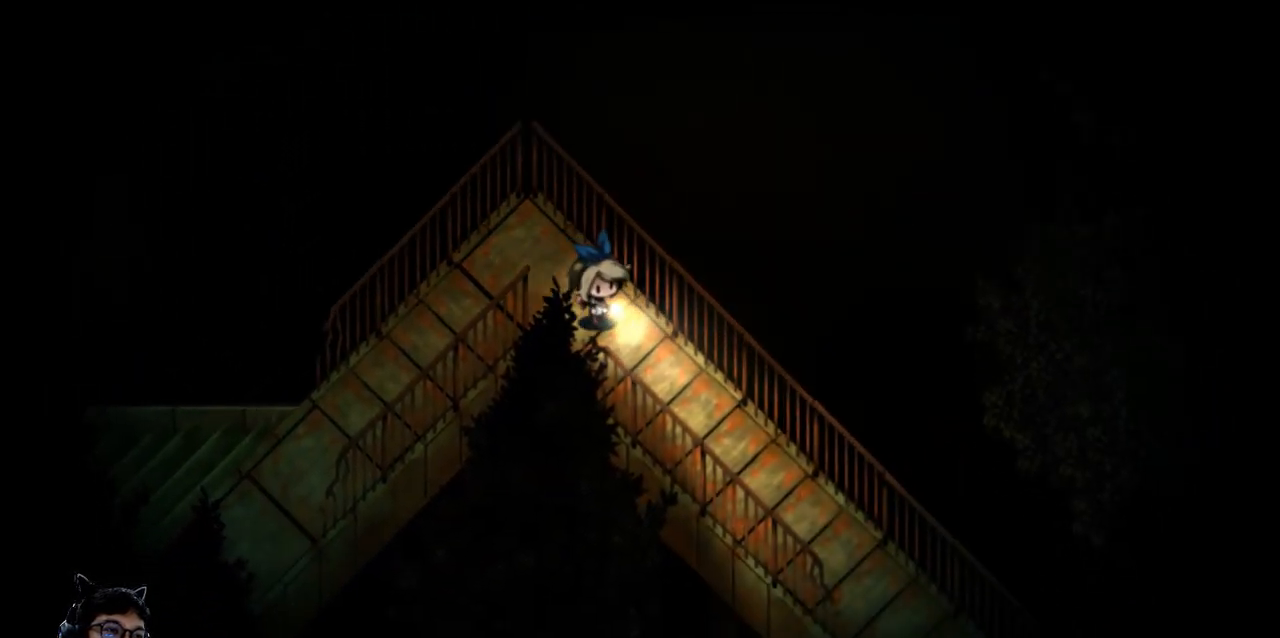
{"keys": ["down", "right"], "events": []}
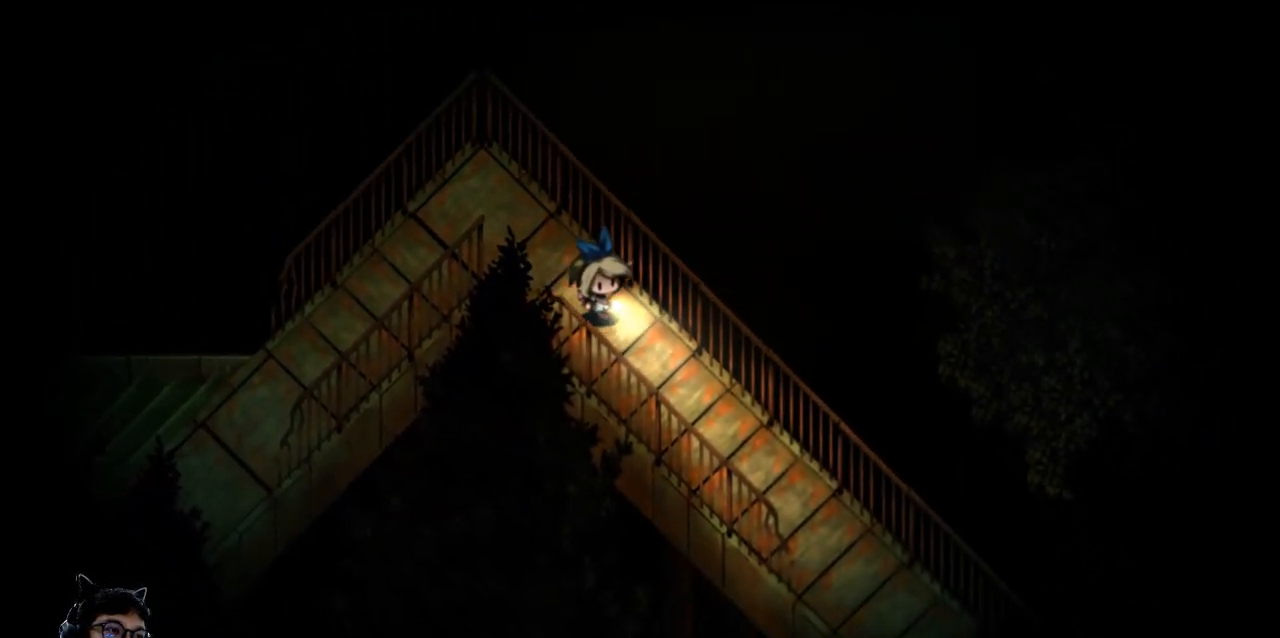
{"keys": ["down", "right"], "events": []}
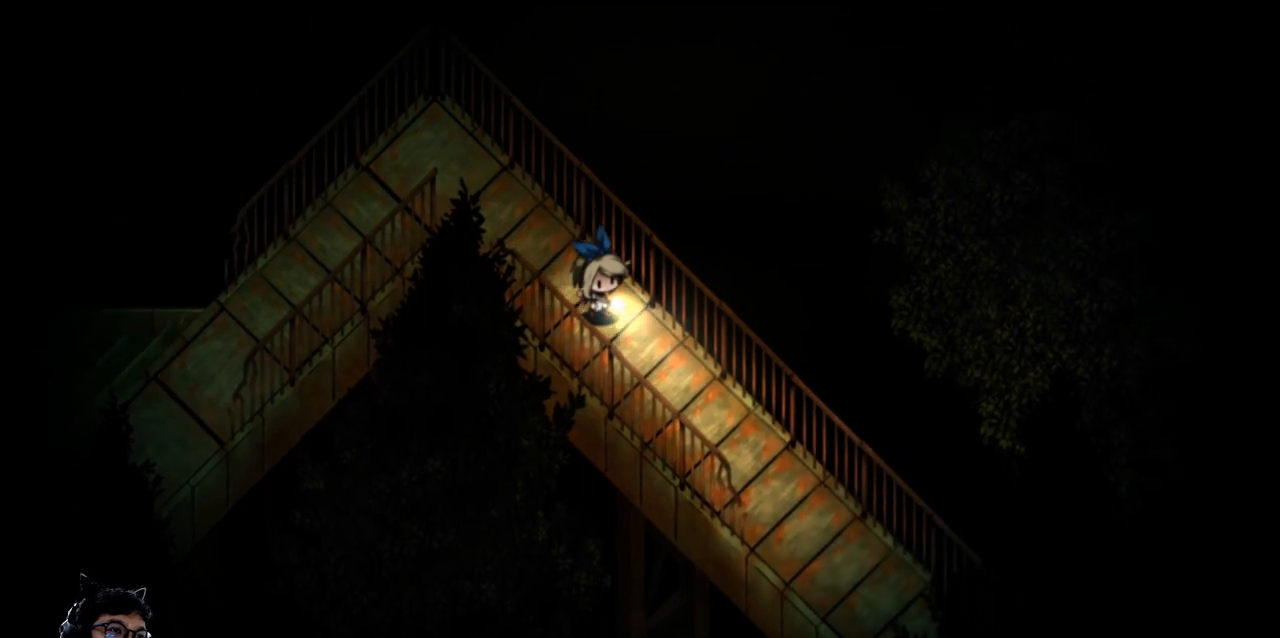
{"keys": ["down", "right"], "events": []}
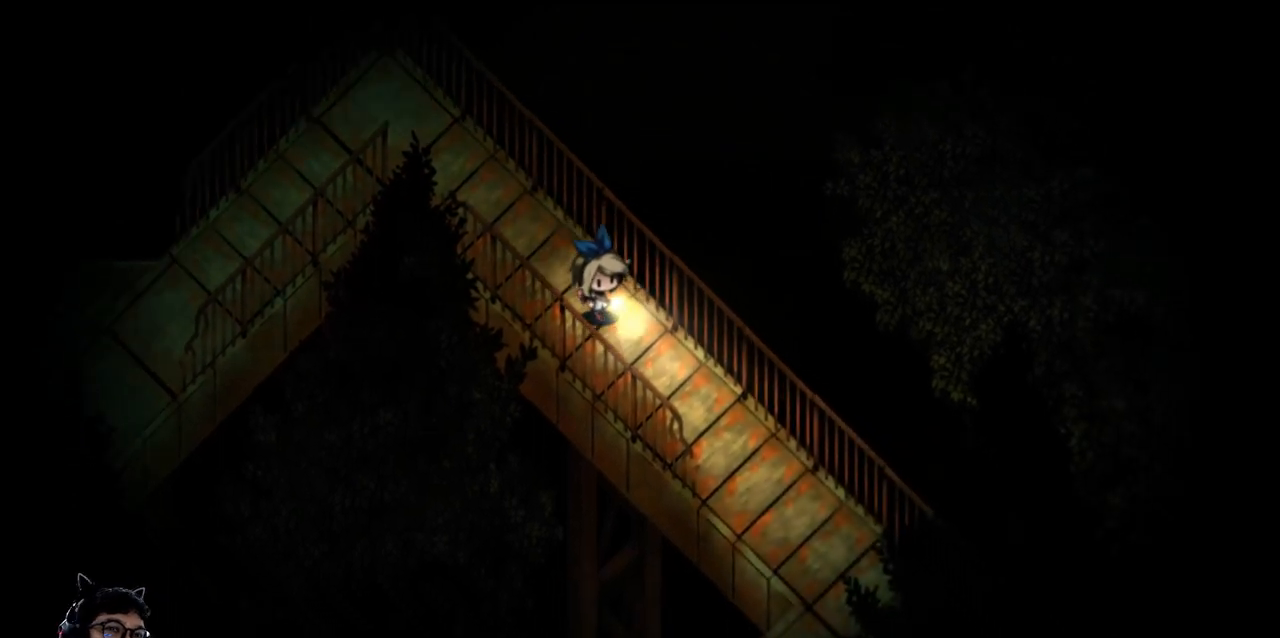
{"keys": ["down", "e", "right"], "events": [[33, "e", "down"]]}
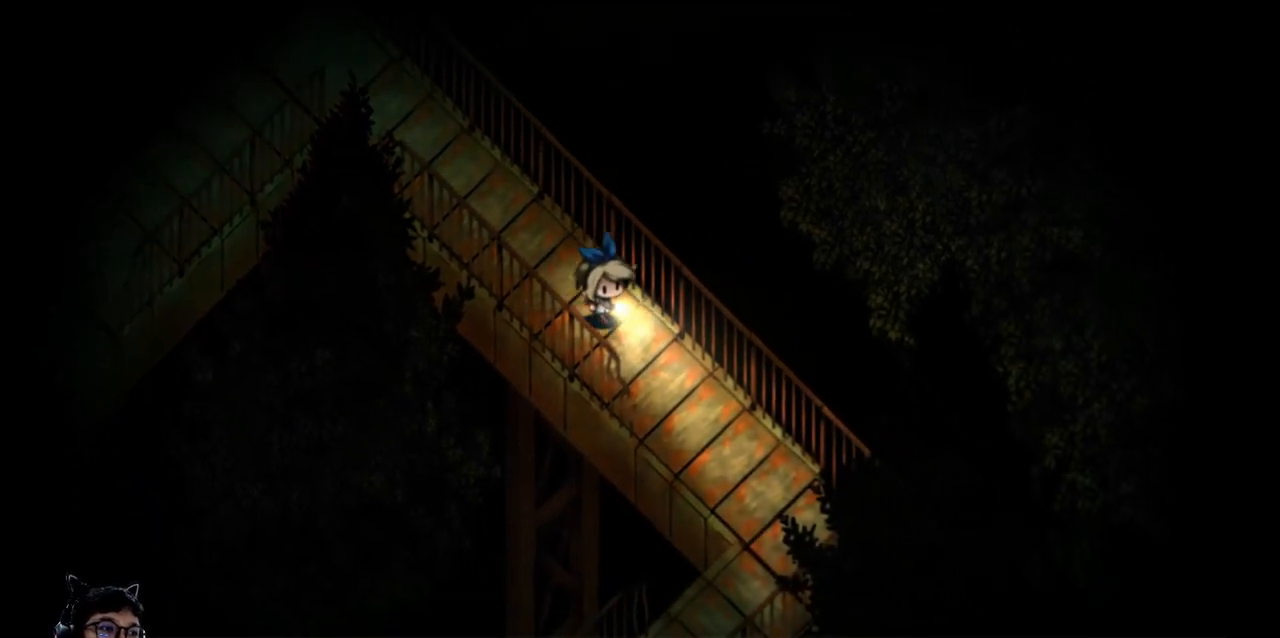
{"keys": ["down", "e", "right"], "events": []}
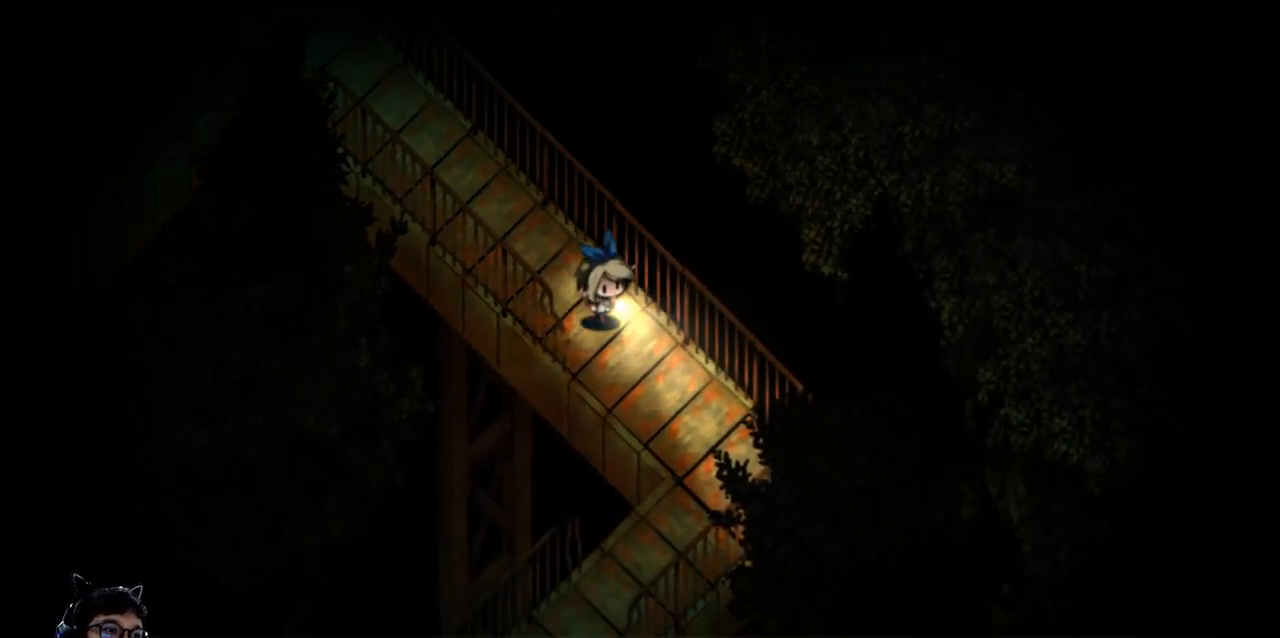
{"keys": ["down", "right"], "events": [[267, "e", "up"]]}
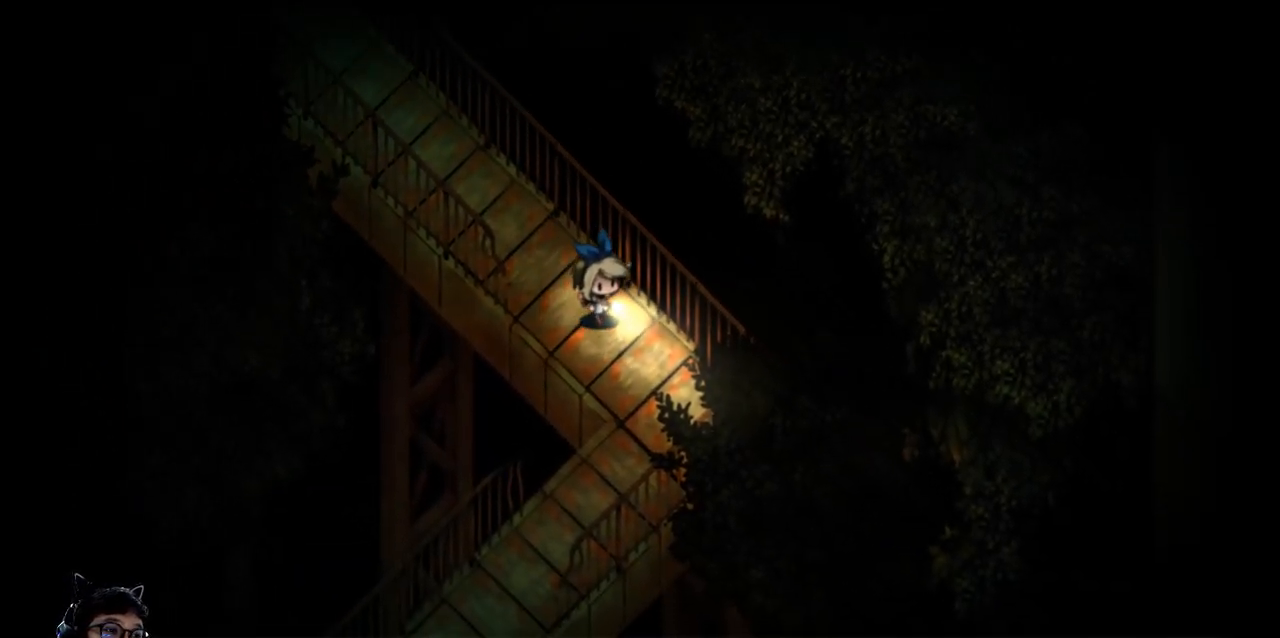
{"keys": ["down", "right"], "events": []}
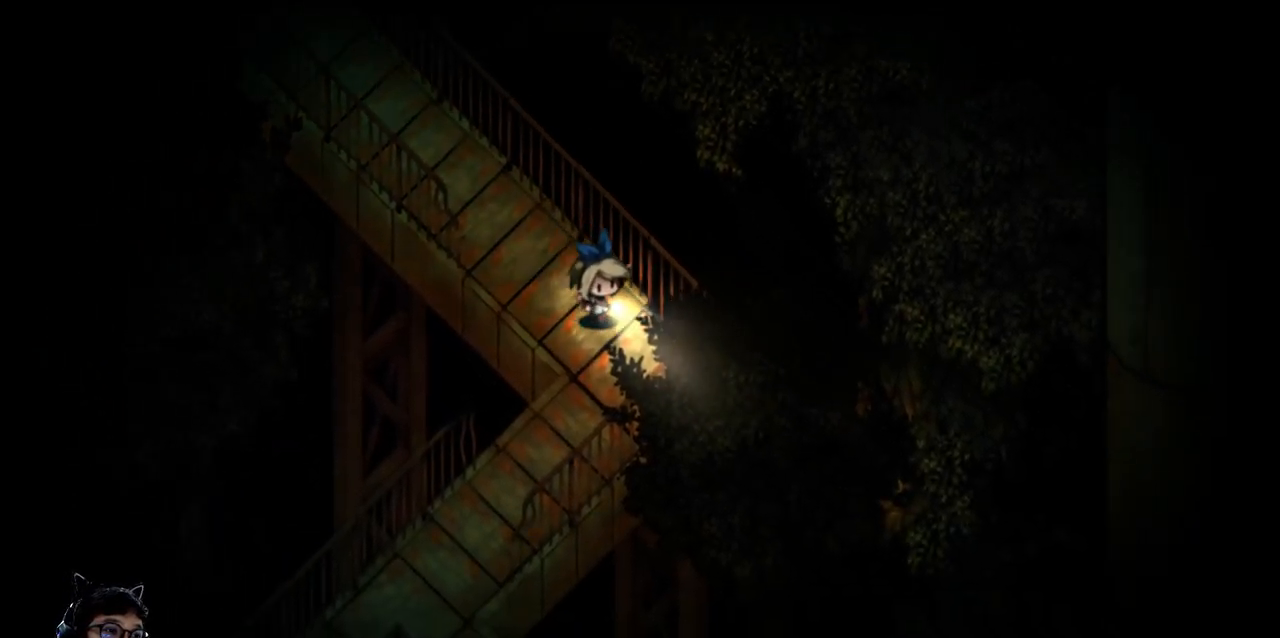
{"keys": ["down"], "events": [[233, "right", "up"]]}